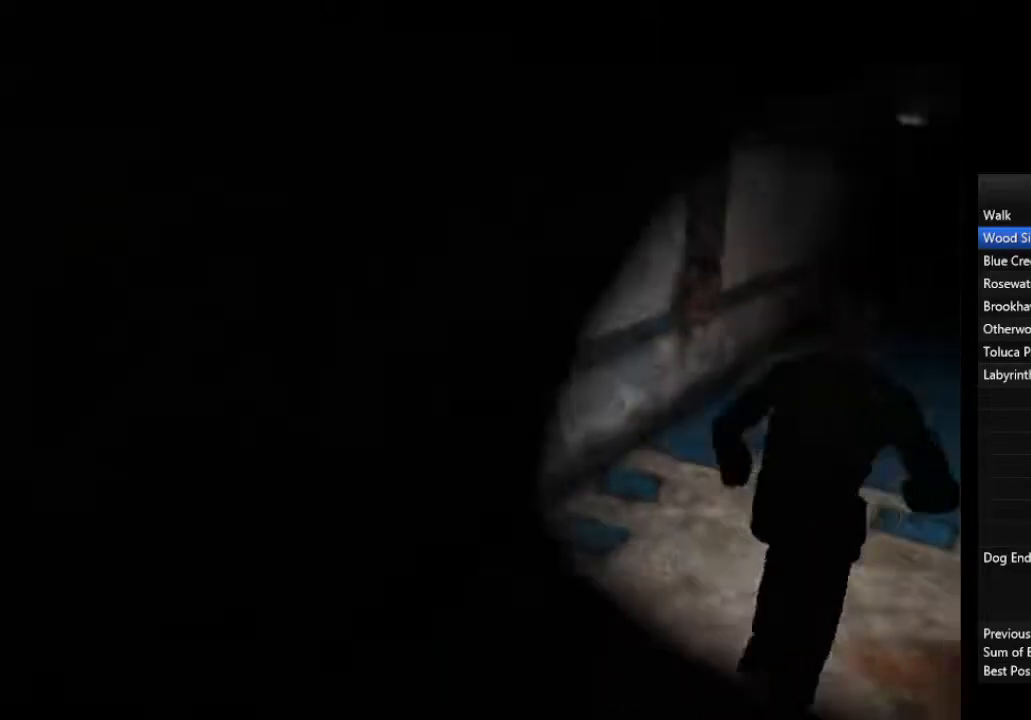
Gameplay with a controller (PlayStation layout); each line is a JSON object with the inputs held at the frame after it. "events" lists button and stick changes between this image and that frame as [ms after this image, input, new state], when the widget could be followed in between.
{"buttons": [], "left_stick": "up", "right_stick": "center", "events": [[167, "left_stick", "up"]]}
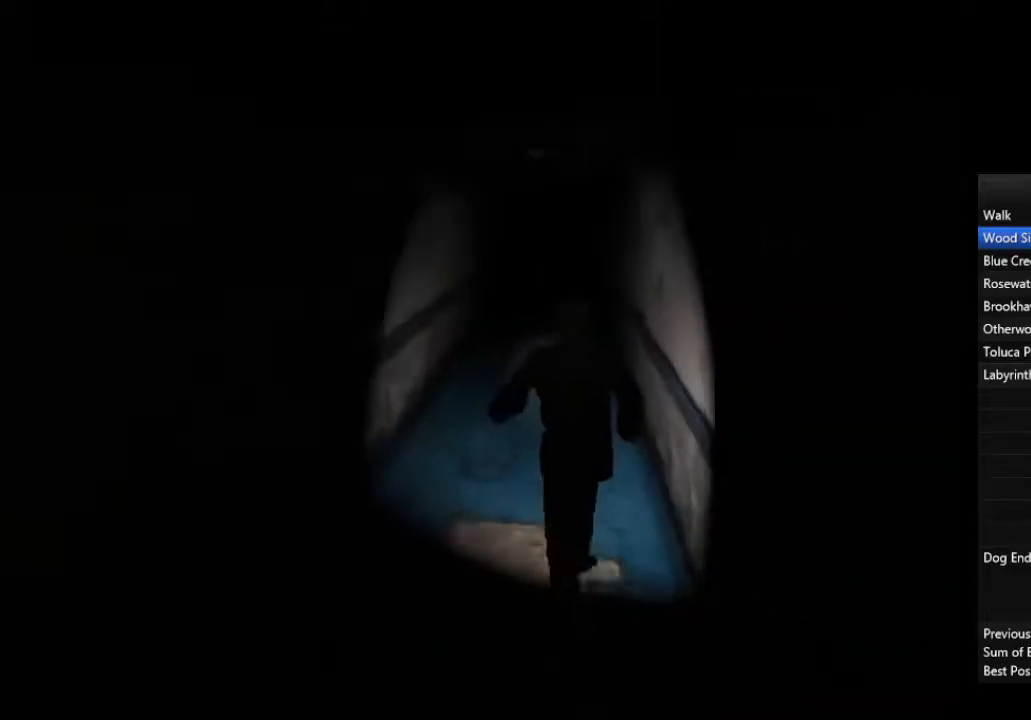
{"buttons": [], "left_stick": "up", "right_stick": "center", "events": []}
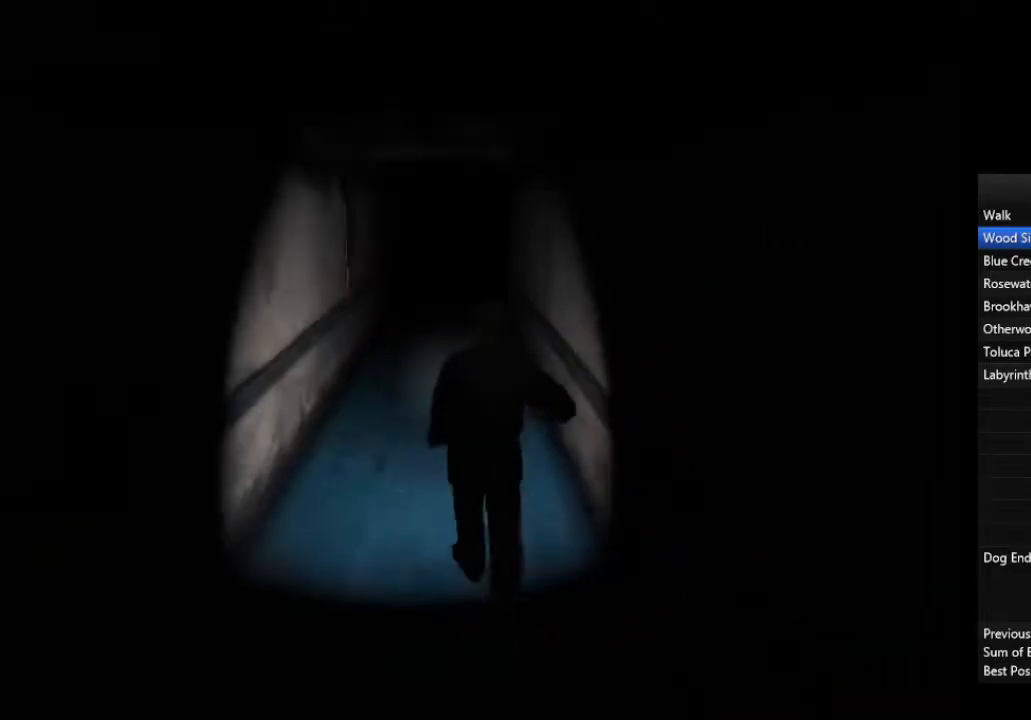
{"buttons": [], "left_stick": "up", "right_stick": "center", "events": []}
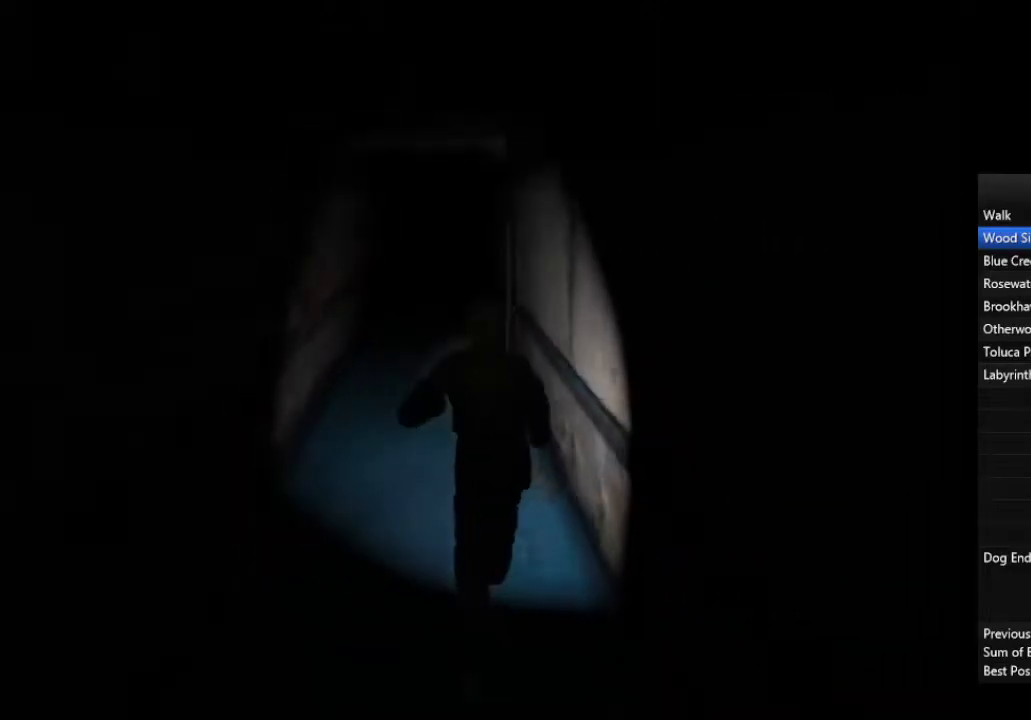
{"buttons": [], "left_stick": "up", "right_stick": "center", "events": []}
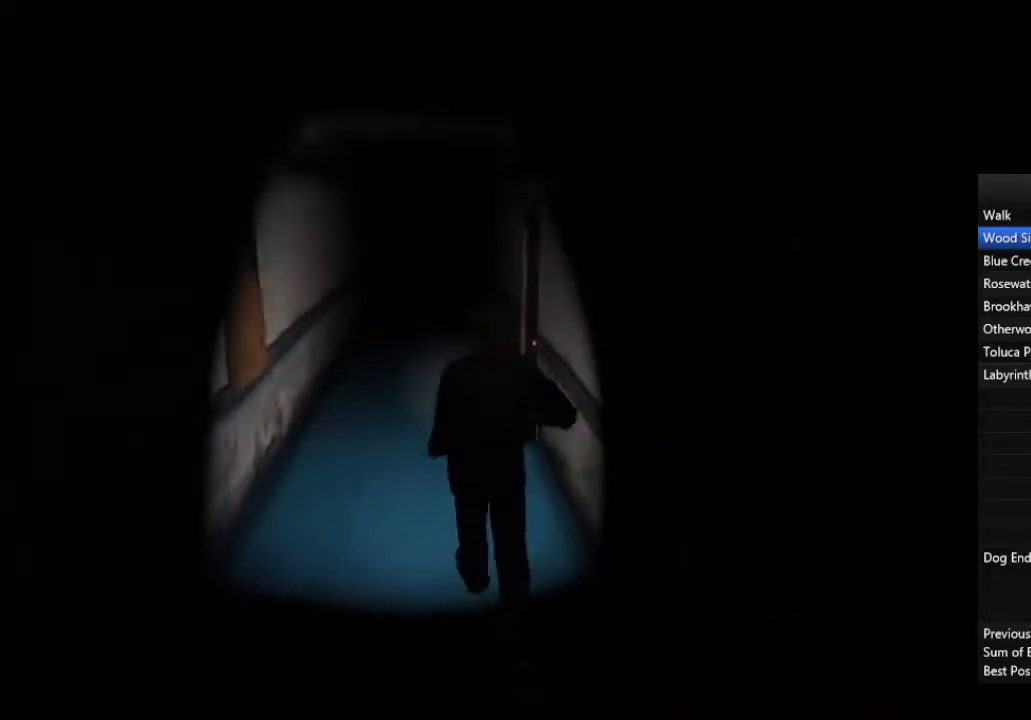
{"buttons": [], "left_stick": "up", "right_stick": "center", "events": []}
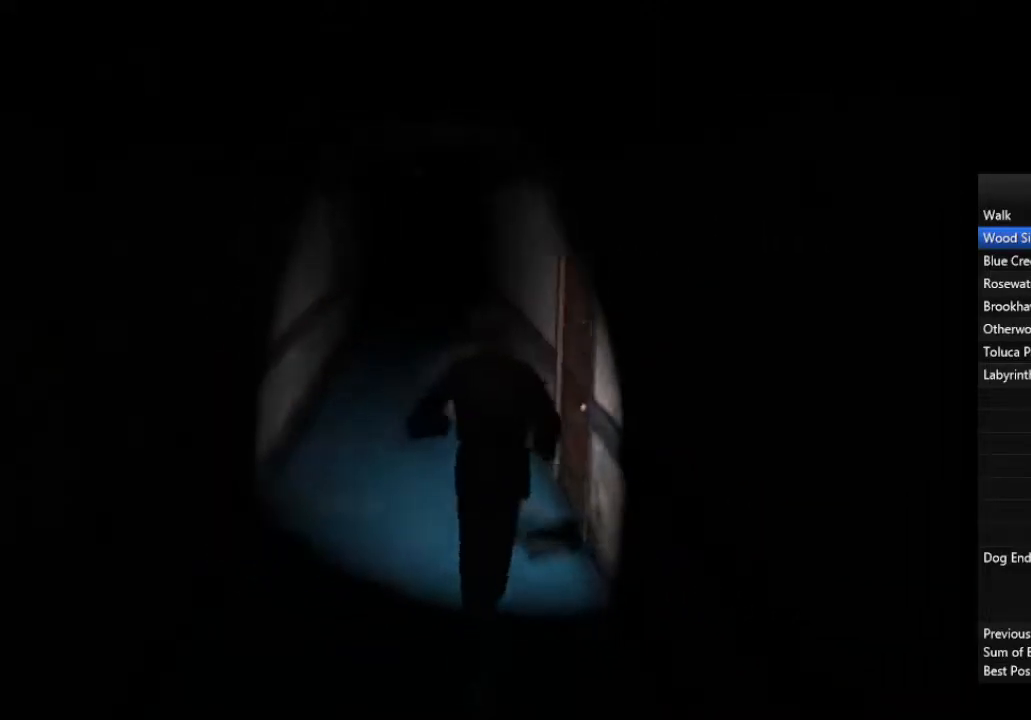
{"buttons": [], "left_stick": "up", "right_stick": "center", "events": []}
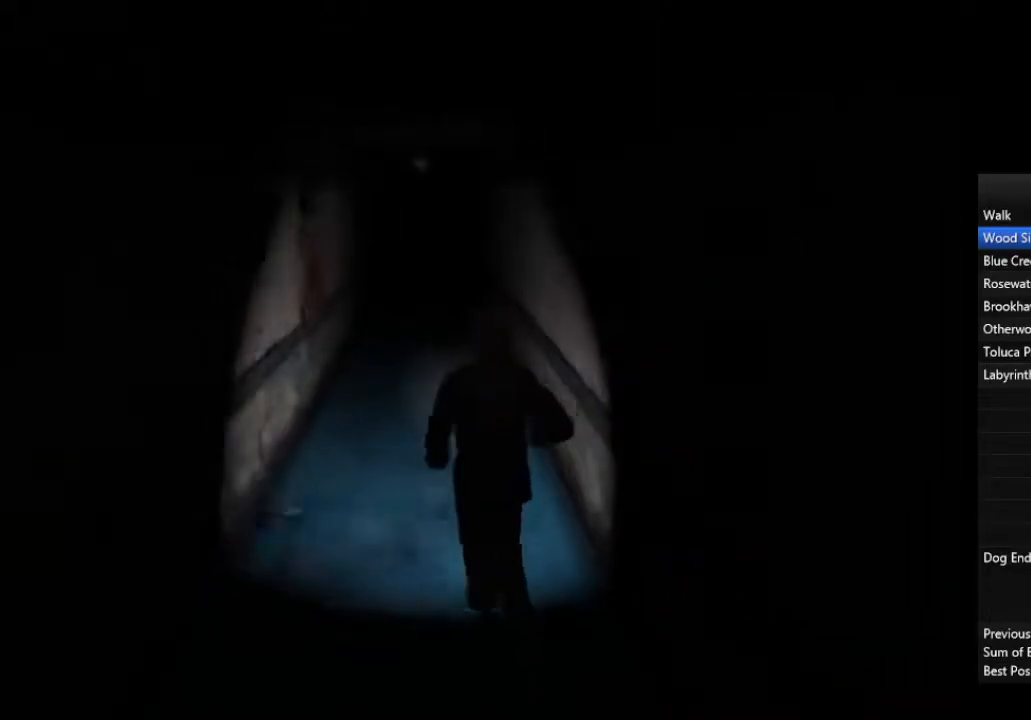
{"buttons": [], "left_stick": "up", "right_stick": "center", "events": []}
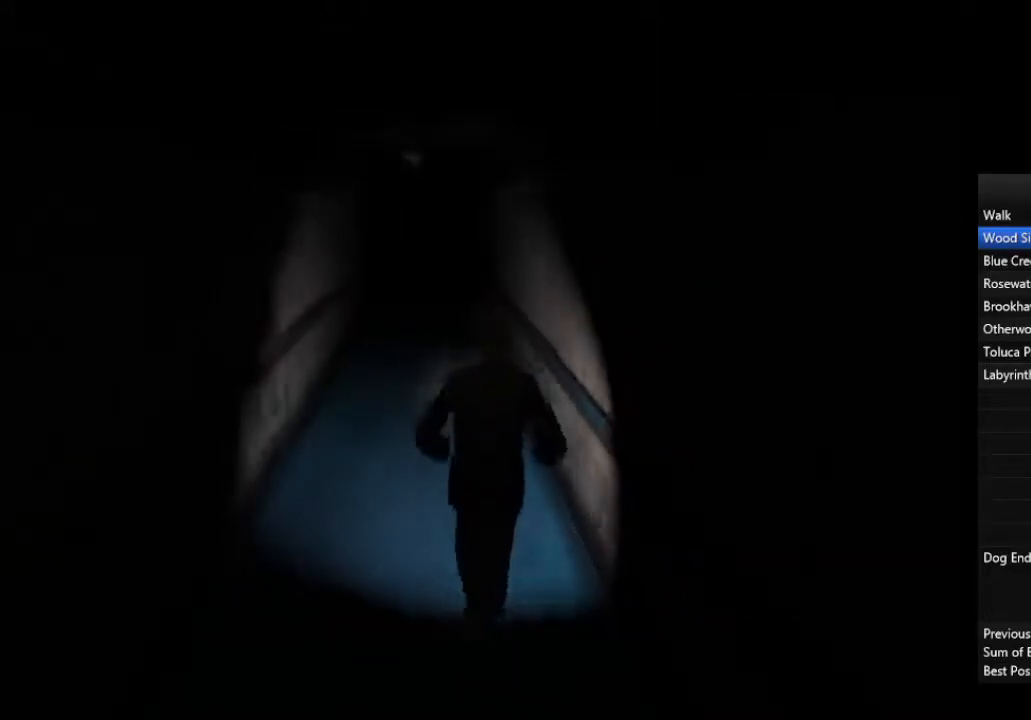
{"buttons": [], "left_stick": "up", "right_stick": "center", "events": []}
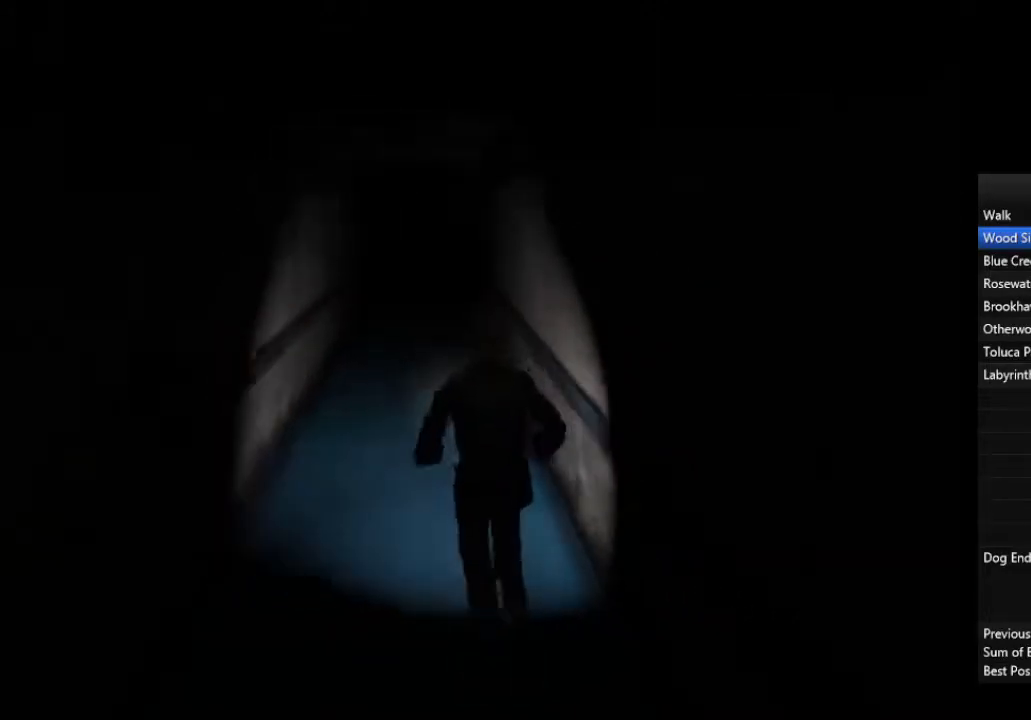
{"buttons": [], "left_stick": "up", "right_stick": "center", "events": []}
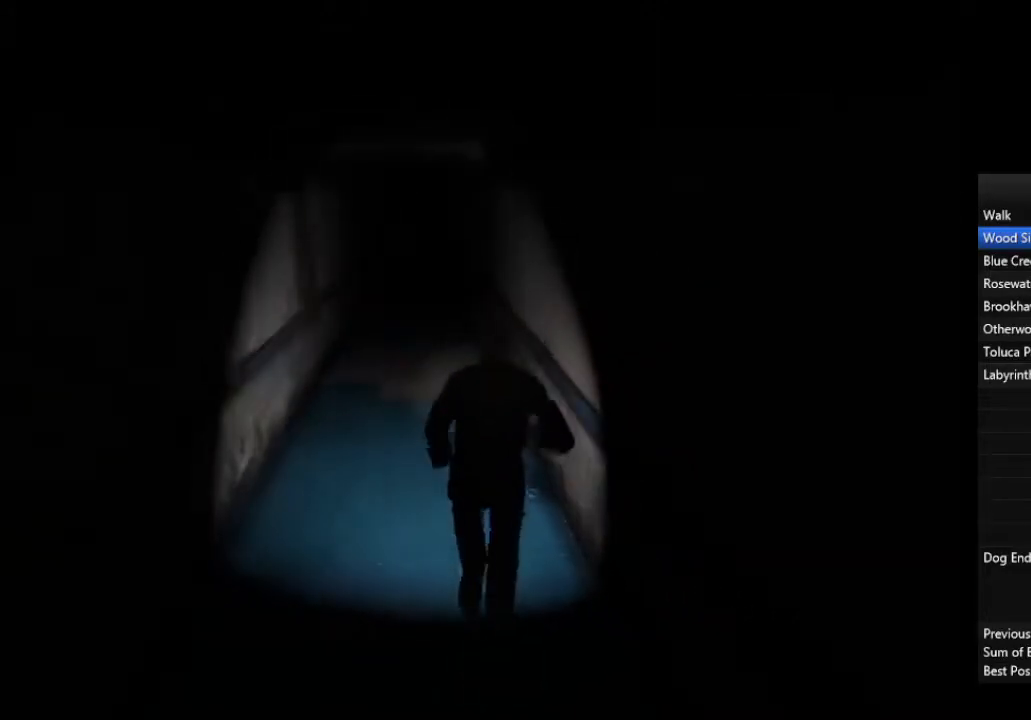
{"buttons": [], "left_stick": "up", "right_stick": "center", "events": []}
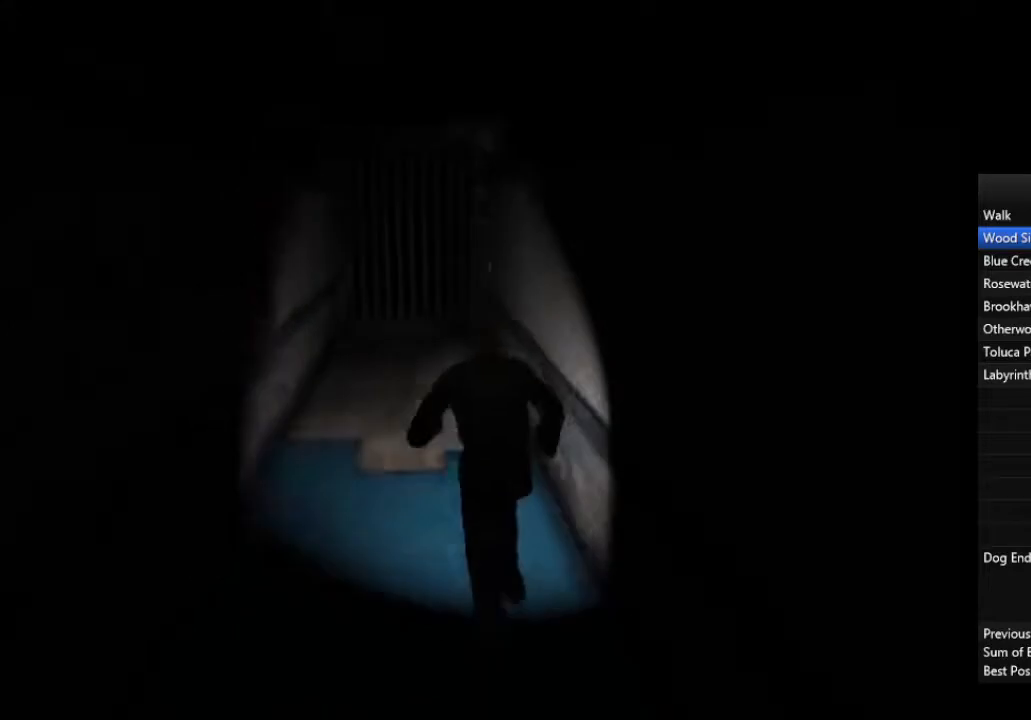
{"buttons": [], "left_stick": "up", "right_stick": "center", "events": []}
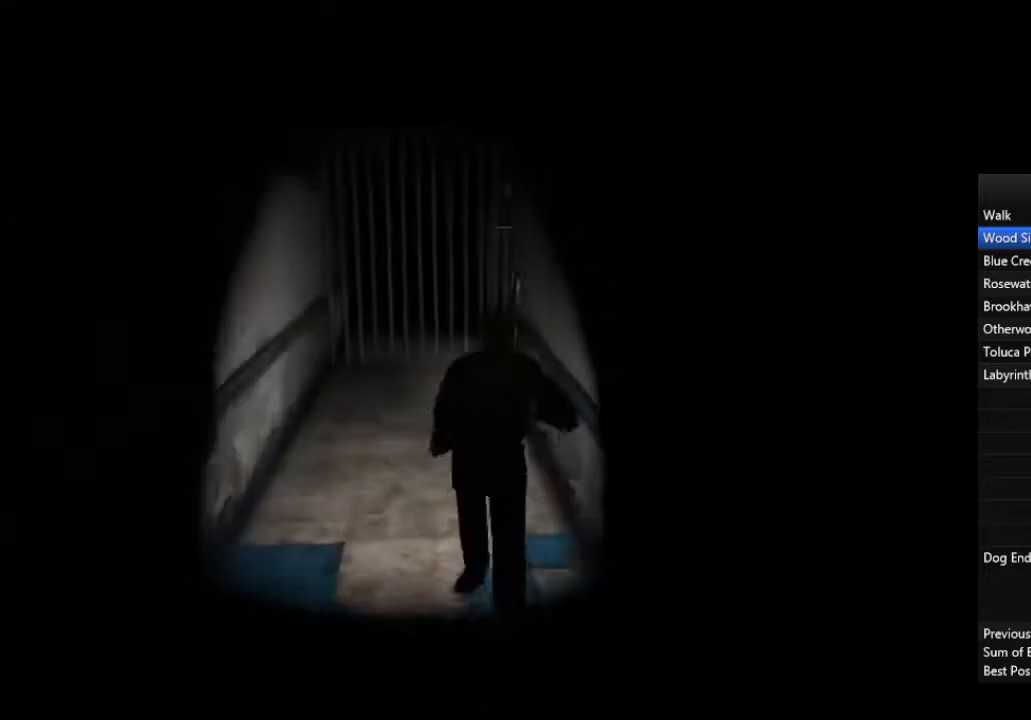
{"buttons": [], "left_stick": "up", "right_stick": "center", "events": []}
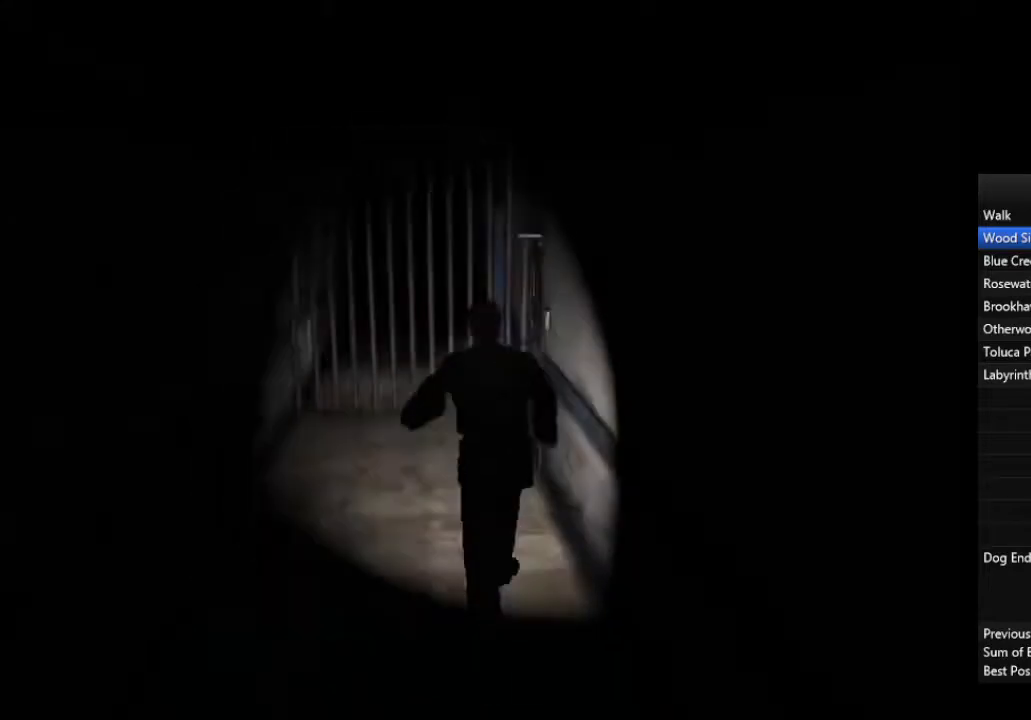
{"buttons": ["CROSS"], "left_stick": "up", "right_stick": "center", "events": [[300, "CROSS", "down"], [333, "CROSS", "up"], [400, "CROSS", "down"], [433, "CROSS", "up"], [500, "CROSS", "down"]]}
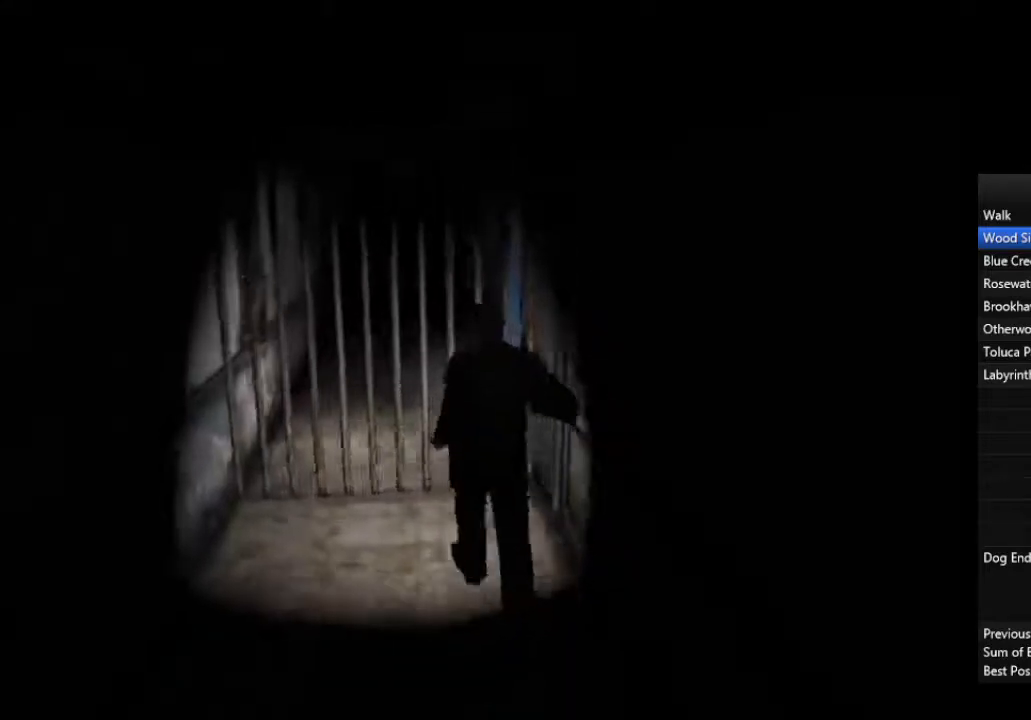
{"buttons": [], "left_stick": "up", "right_stick": "center", "events": [[33, "CROSS", "up"], [100, "CROSS", "down"], [133, "CROSS", "up"], [200, "CROSS", "down"], [267, "CROSS", "up"], [300, "CROSS", "down"], [367, "CROSS", "up"], [433, "CROSS", "down"], [467, "CROSS", "up"]]}
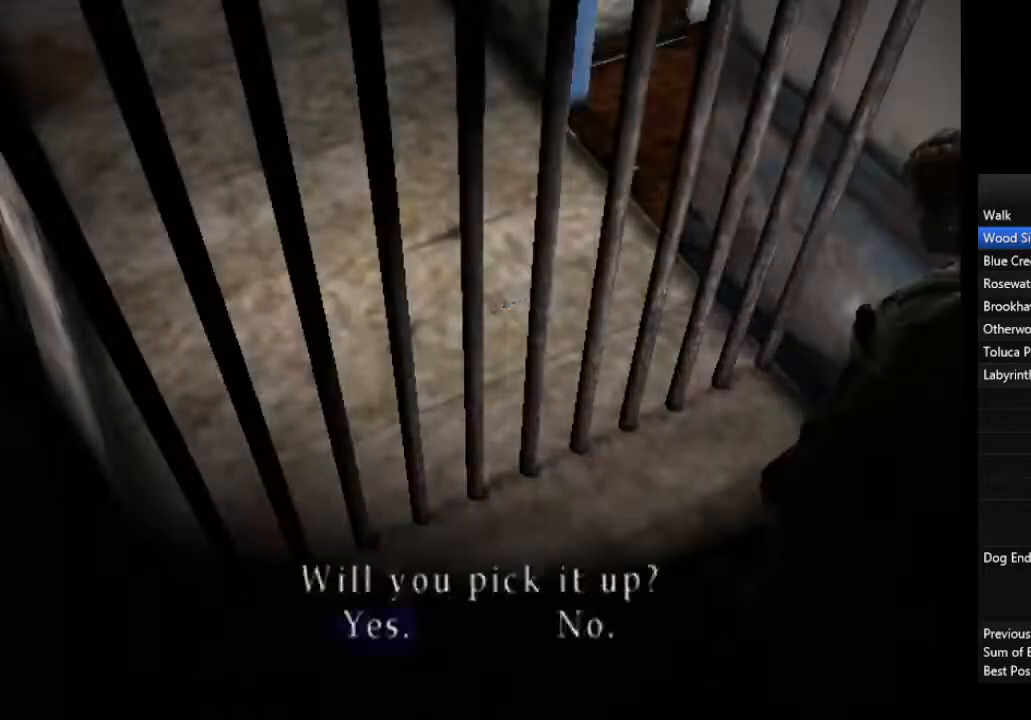
{"buttons": ["CROSS"], "left_stick": "center", "right_stick": "center", "events": [[33, "CROSS", "down"], [100, "CROSS", "up"], [133, "CROSS", "down"], [133, "left_stick", "center"], [200, "CROSS", "up"], [233, "CROSS", "down"], [300, "CROSS", "up"], [367, "CROSS", "down"]]}
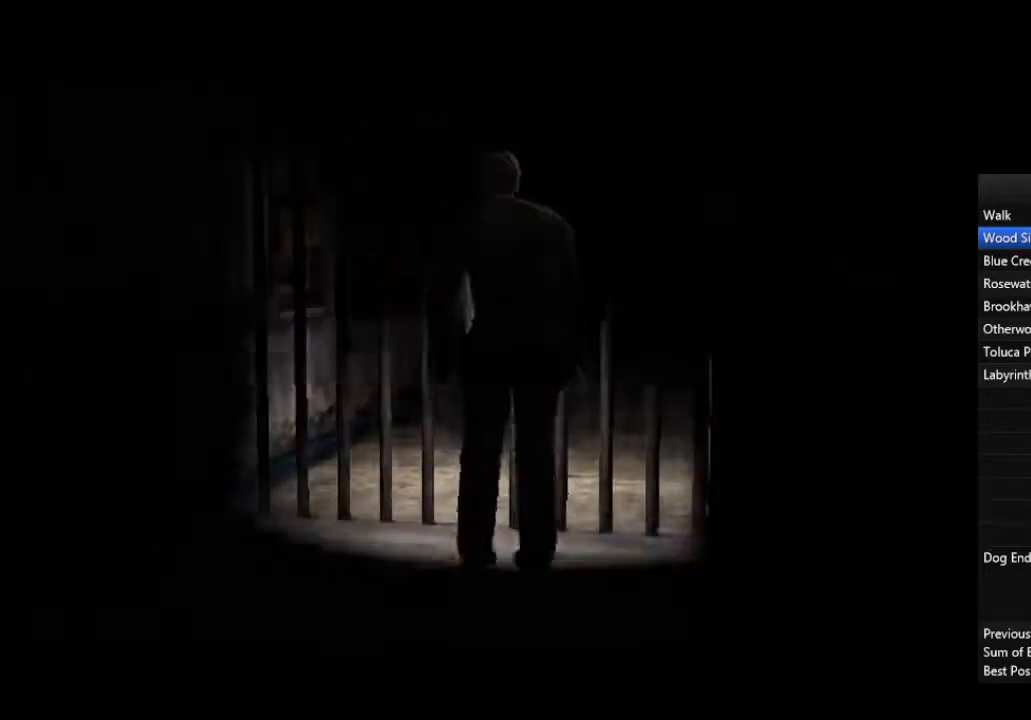
{"buttons": ["CROSS"], "left_stick": "right", "right_stick": "center", "events": [[33, "CROSS", "up"], [100, "R2", "down"], [200, "CROSS", "down"], [200, "R2", "up"], [233, "left_stick", "down-right"], [267, "CROSS", "up"], [300, "CROSS", "down"], [333, "CROSS", "up"], [367, "left_stick", "right"], [400, "CROSS", "down"], [467, "CROSS", "up"], [500, "CROSS", "down"]]}
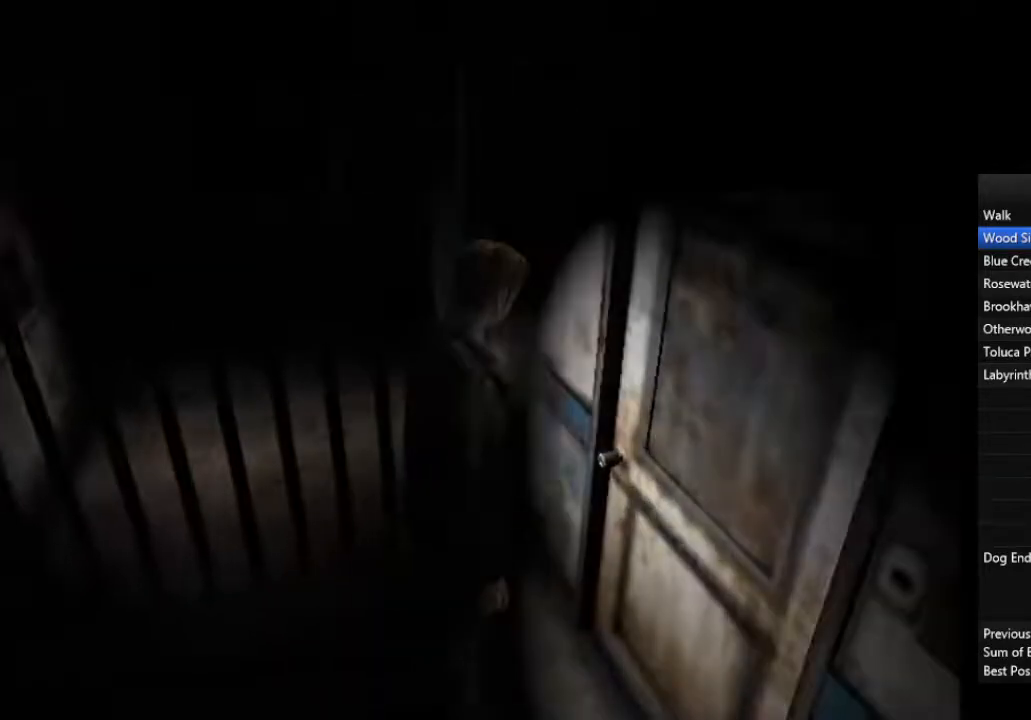
{"buttons": [], "left_stick": "down-right", "right_stick": "center", "events": [[67, "CROSS", "up"], [167, "left_stick", "down-right"], [400, "left_stick", "center"], [500, "left_stick", "down-right"]]}
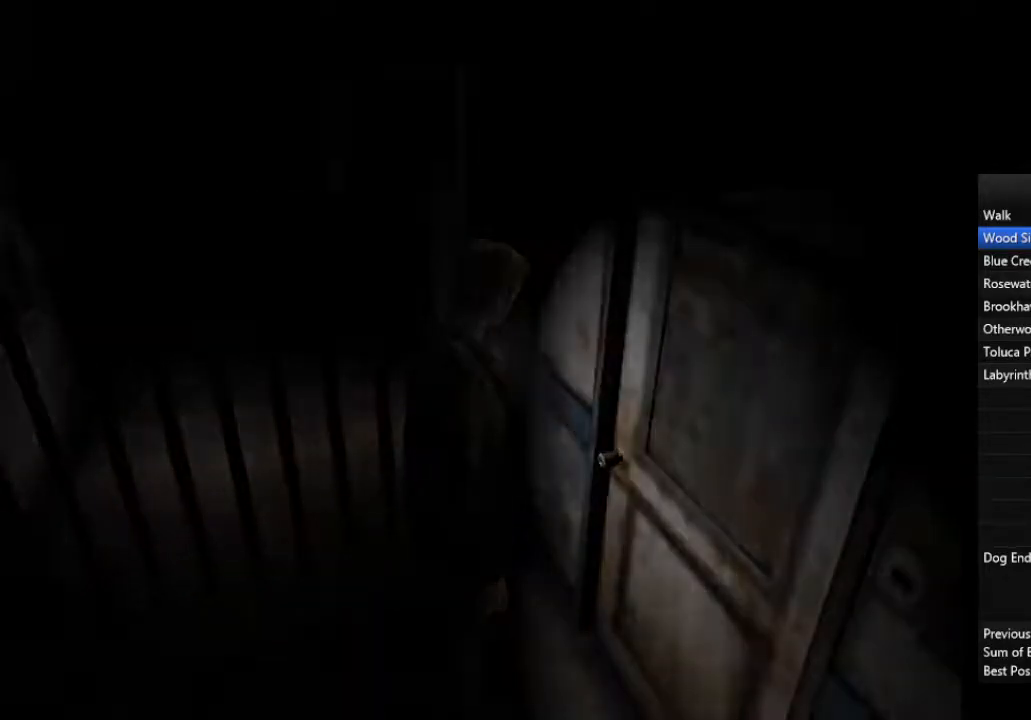
{"buttons": [], "left_stick": "down", "right_stick": "center", "events": [[200, "left_stick", "down"]]}
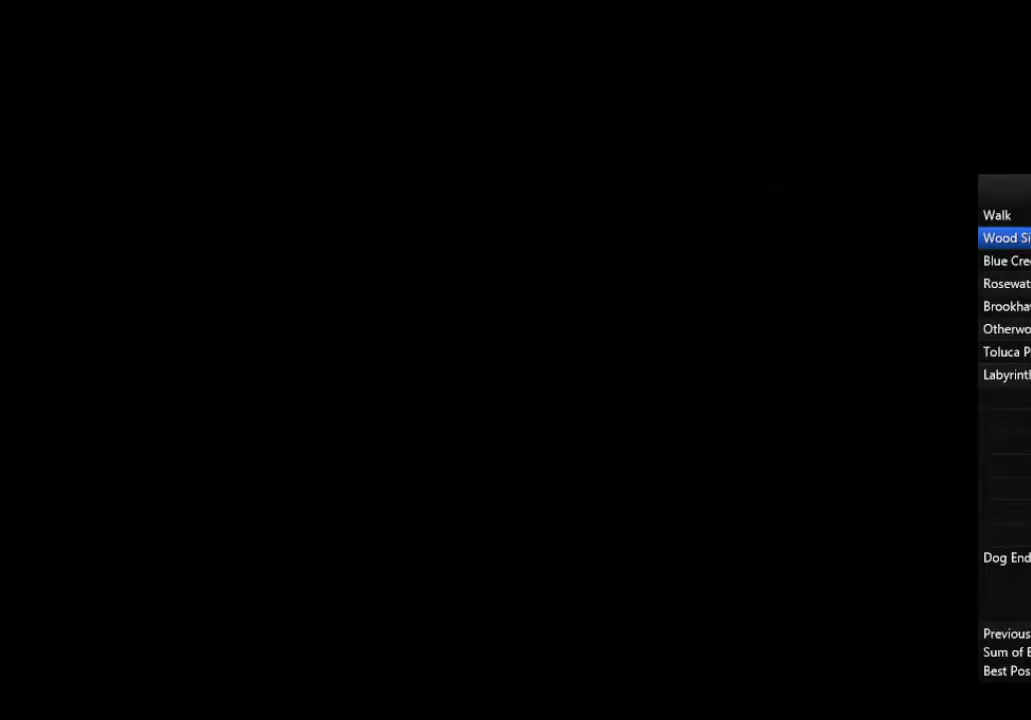
{"buttons": [], "left_stick": "down-right", "right_stick": "center", "events": [[67, "left_stick", "down-right"]]}
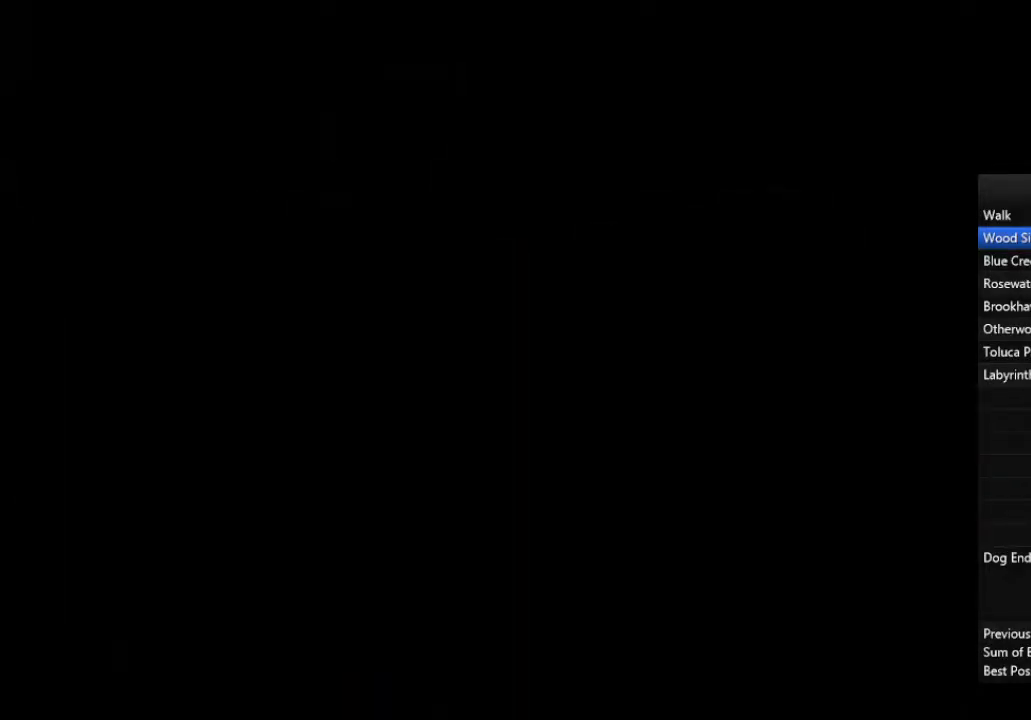
{"buttons": [], "left_stick": "down", "right_stick": "center", "events": [[267, "left_stick", "down"]]}
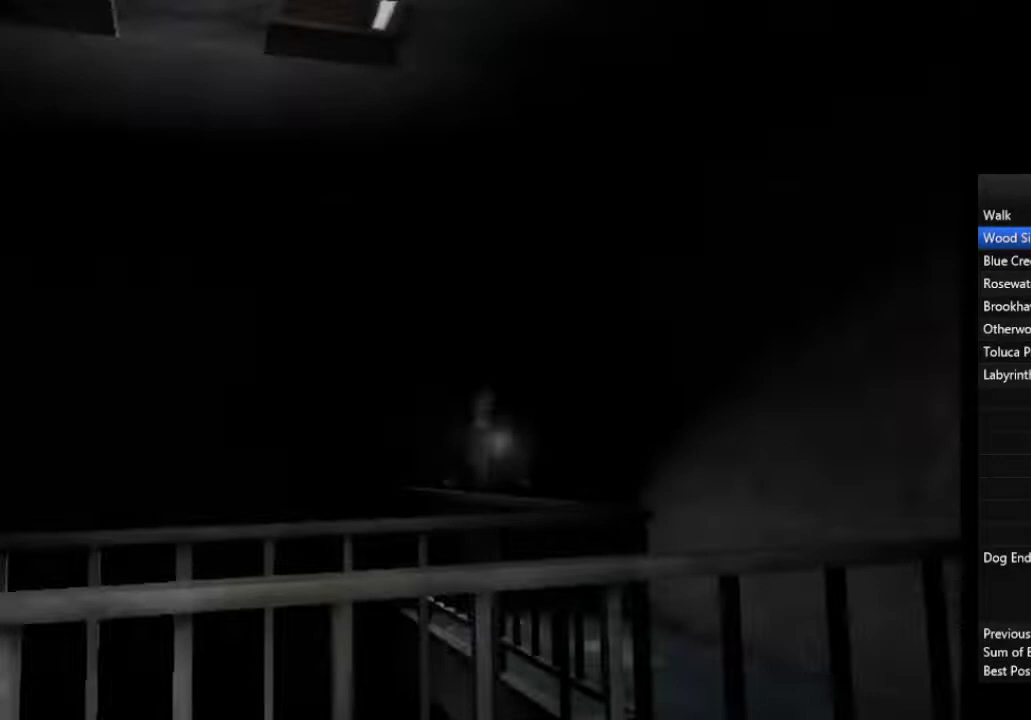
{"buttons": [], "left_stick": "down", "right_stick": "center", "events": []}
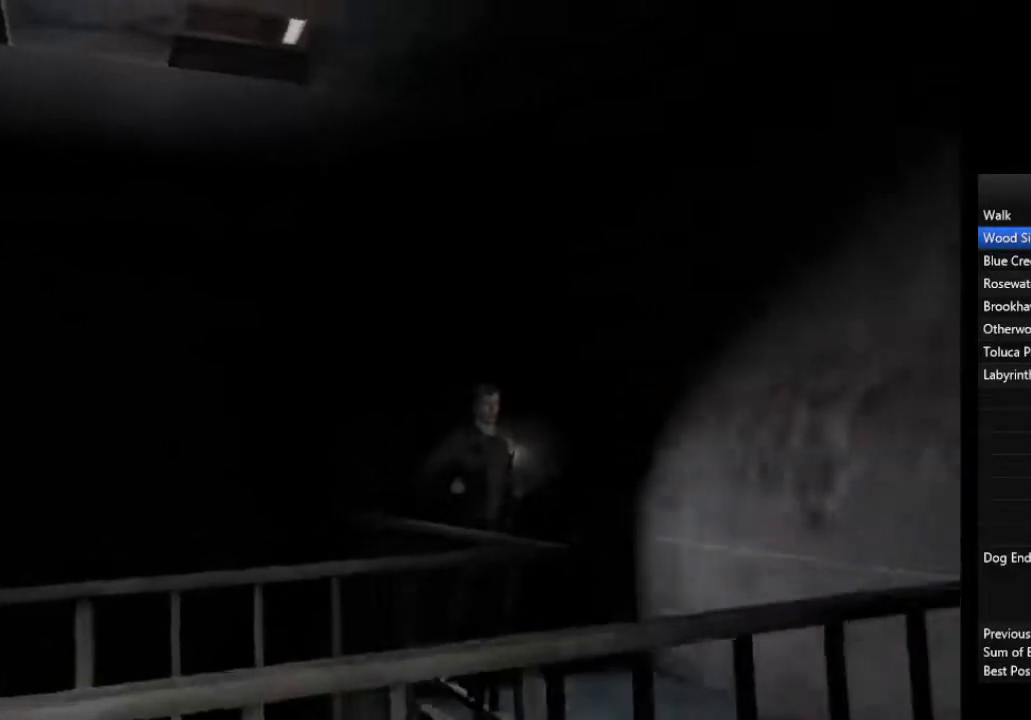
{"buttons": [], "left_stick": "down", "right_stick": "center", "events": []}
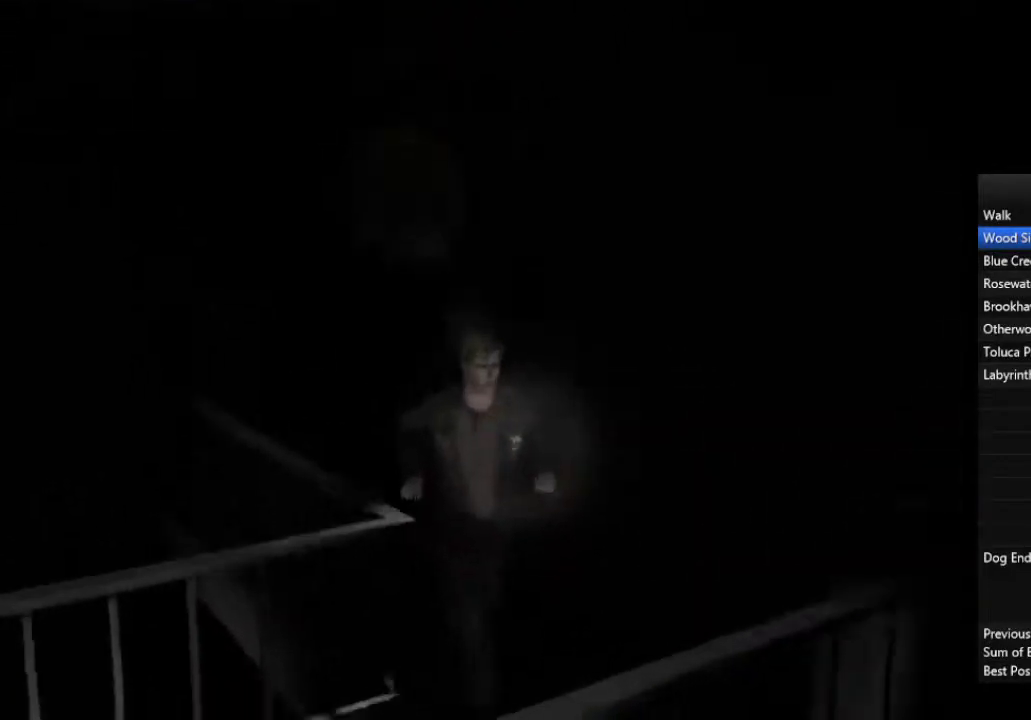
{"buttons": [], "left_stick": "left", "right_stick": "center", "events": [[167, "left_stick", "down-left"], [367, "left_stick", "left"]]}
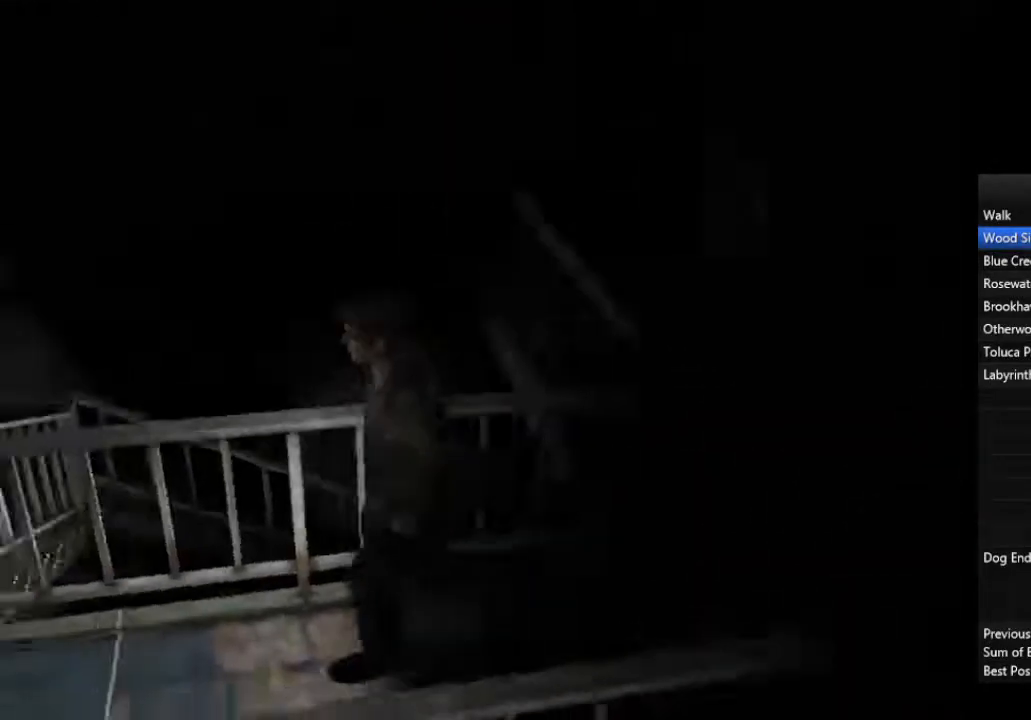
{"buttons": [], "left_stick": "left", "right_stick": "center", "events": []}
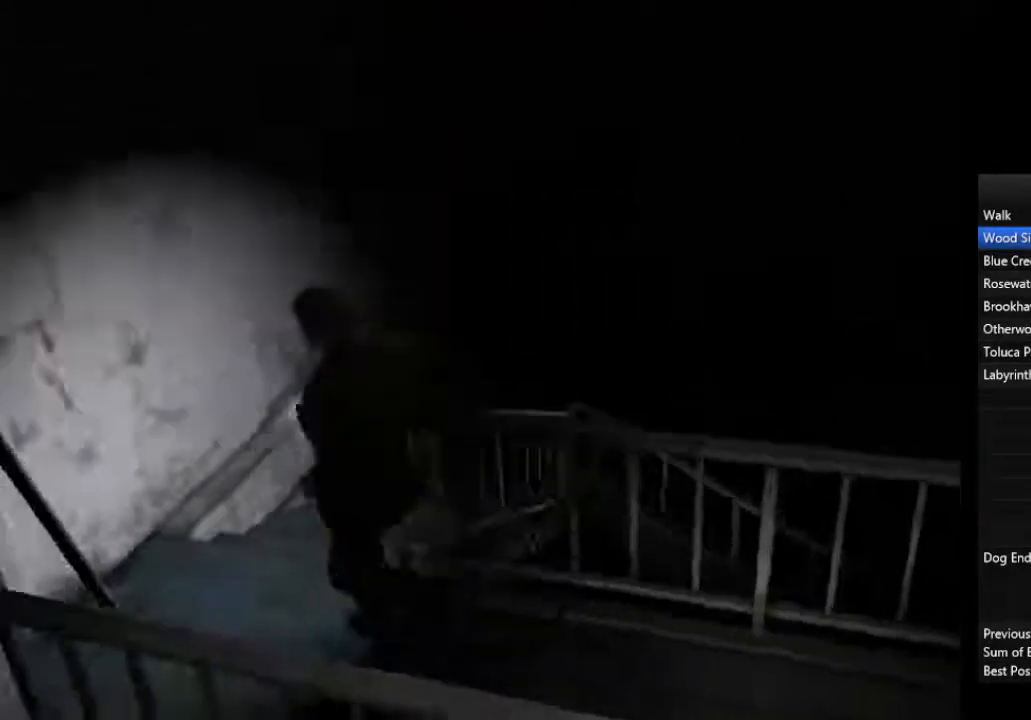
{"buttons": [], "left_stick": "up-right", "right_stick": "center", "events": [[133, "left_stick", "up-right"]]}
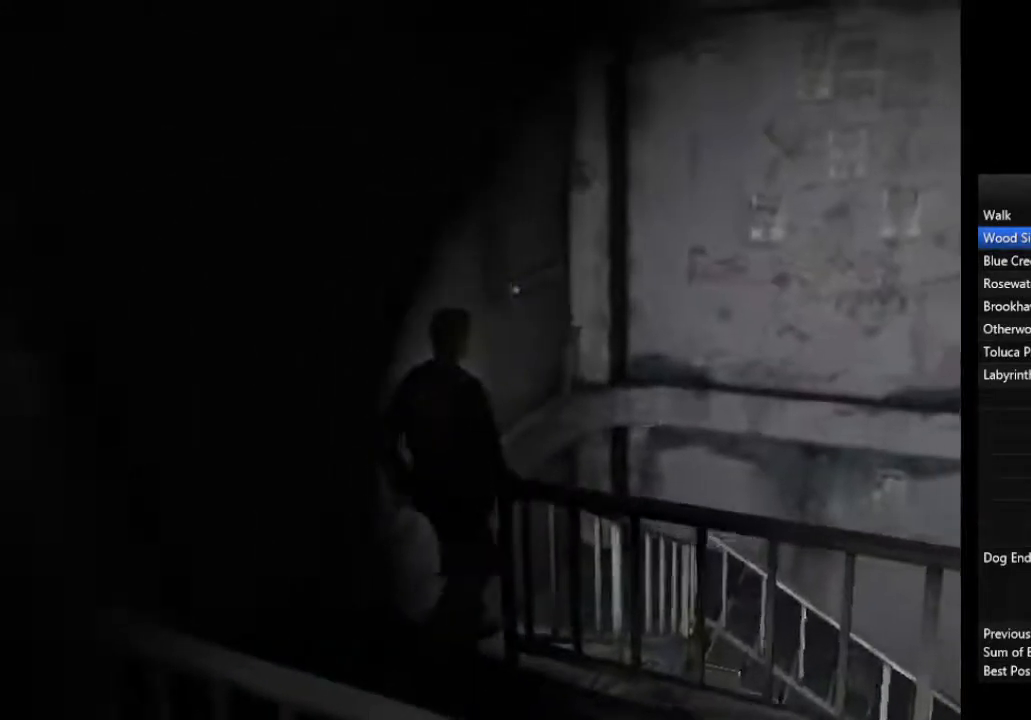
{"buttons": [], "left_stick": "up-right", "right_stick": "center", "events": []}
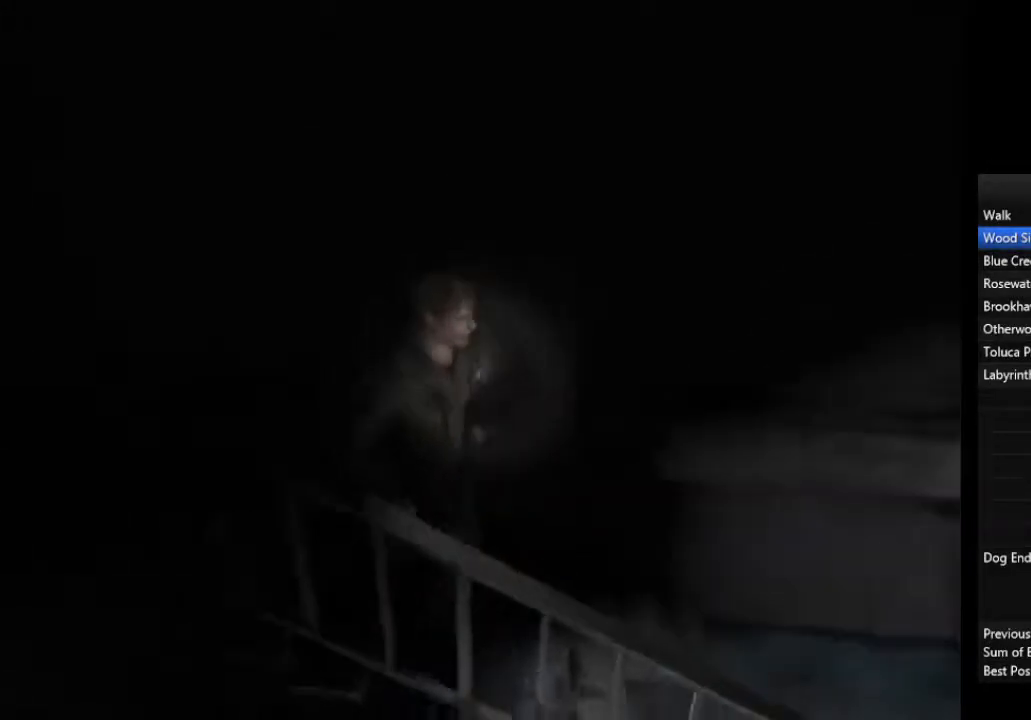
{"buttons": [], "left_stick": "up-right", "right_stick": "center", "events": []}
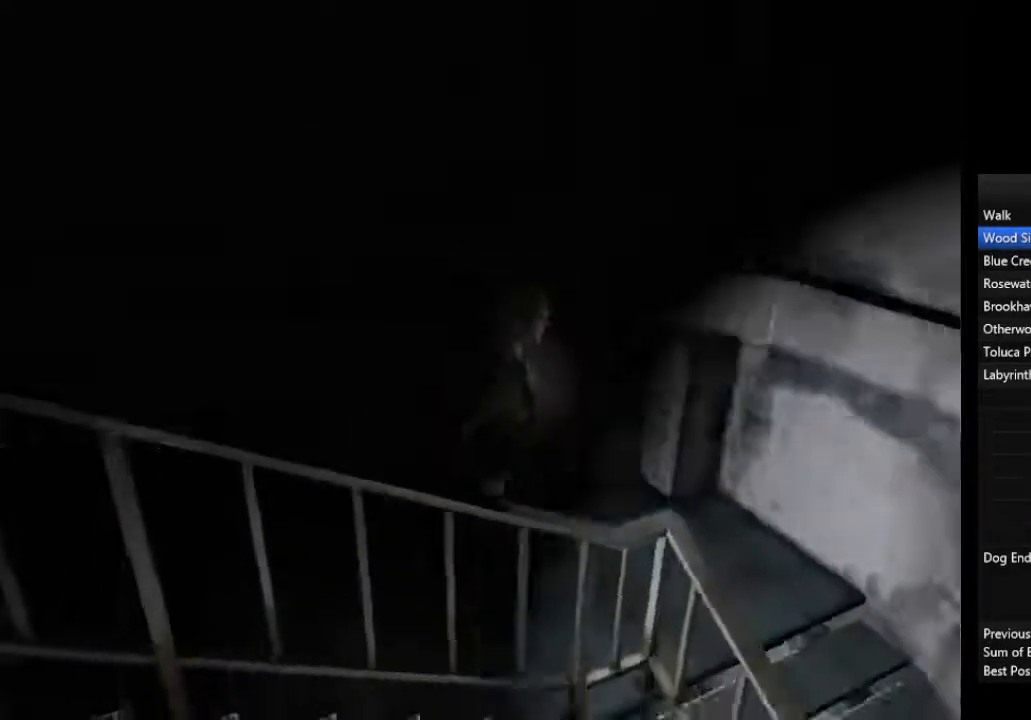
{"buttons": [], "left_stick": "down-right", "right_stick": "center", "events": [[500, "left_stick", "down-right"]]}
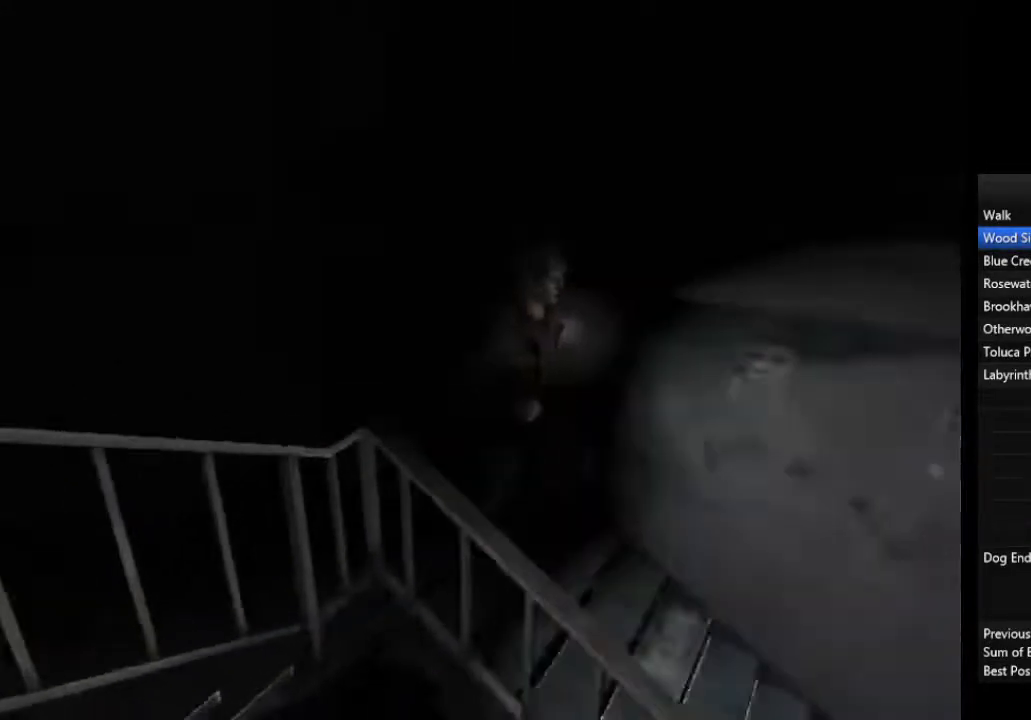
{"buttons": [], "left_stick": "down-right", "right_stick": "center", "events": []}